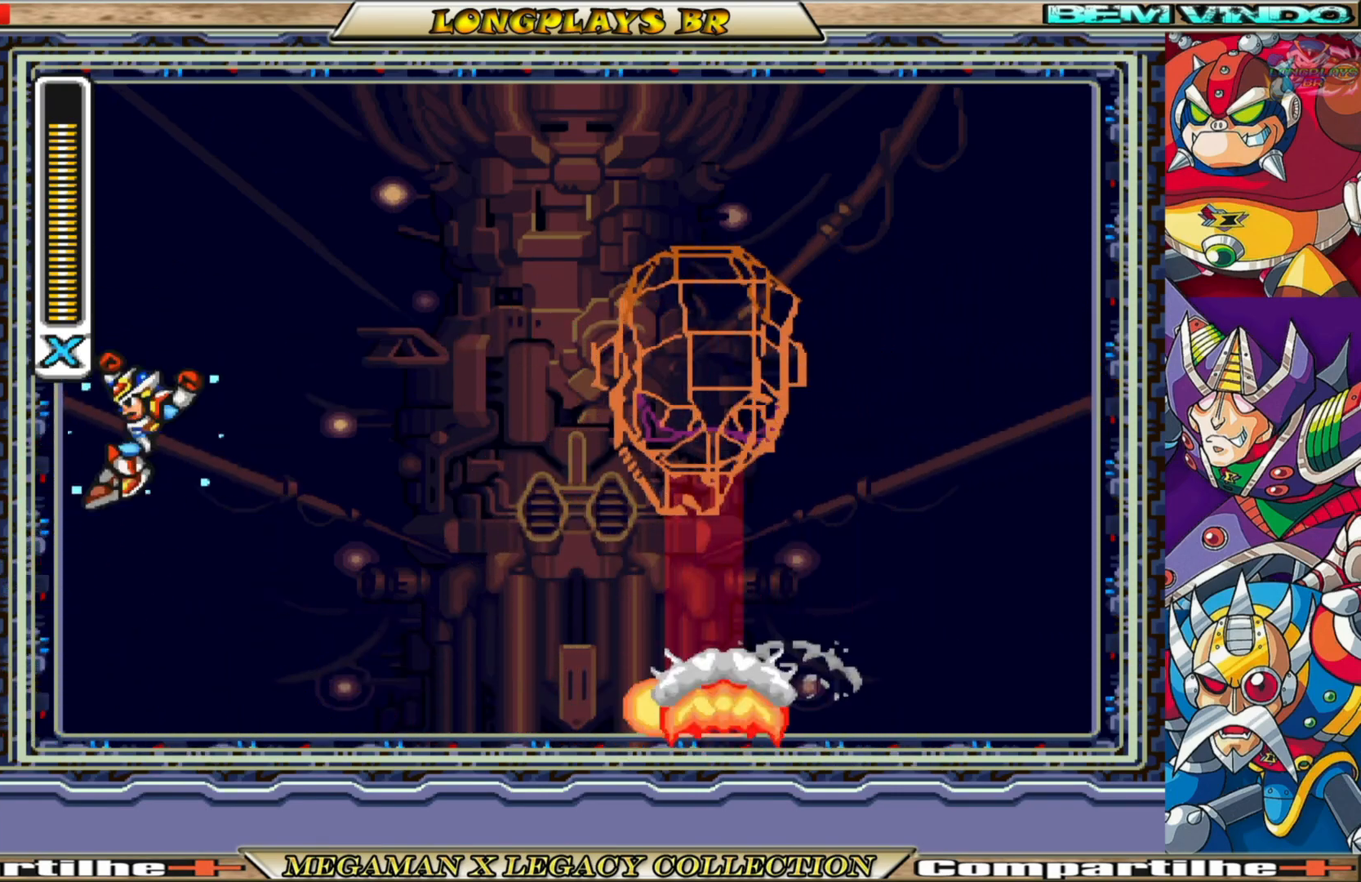
Gameplay with a controller (Xbox layout); each line is a JSON object with the inputs held at the frame after it. "events" lists button and stick changes between this image and that frame as [ms after this image, input, new state], when the widget could be followed in between. Not read: L3 R3.
{"buttons": ["A", "X"], "left_stick": "center", "right_stick": "center", "events": [[167, "A", "up"], [167, "B", "up"], [283, "A", "down"], [450, "DPAD_LEFT", "up"]]}
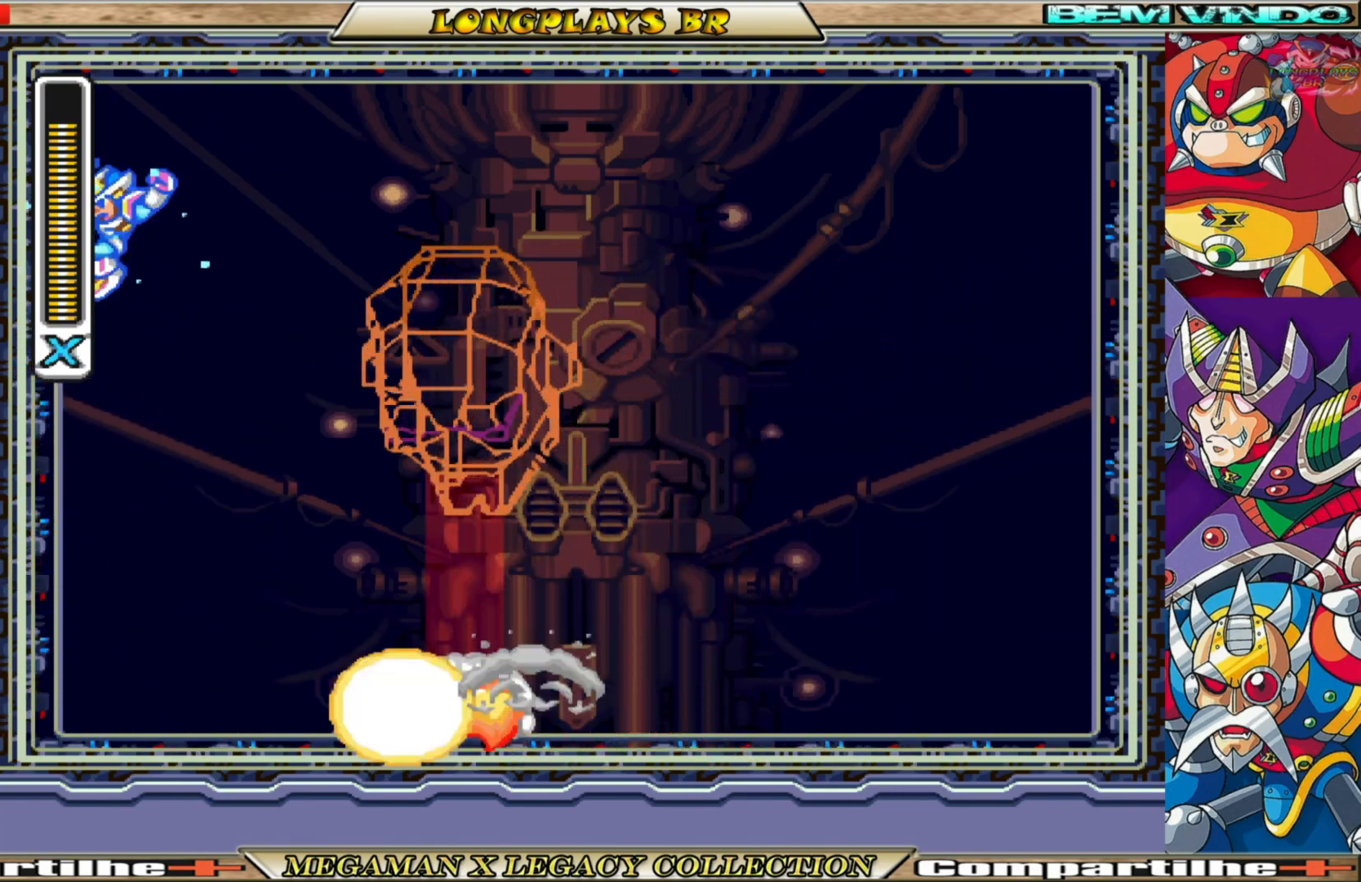
{"buttons": ["A", "B", "X", "DPAD_RIGHT"], "left_stick": "center", "right_stick": "center", "events": [[17, "DPAD_RIGHT", "down"], [117, "B", "down"], [283, "A", "up"], [300, "A", "down"]]}
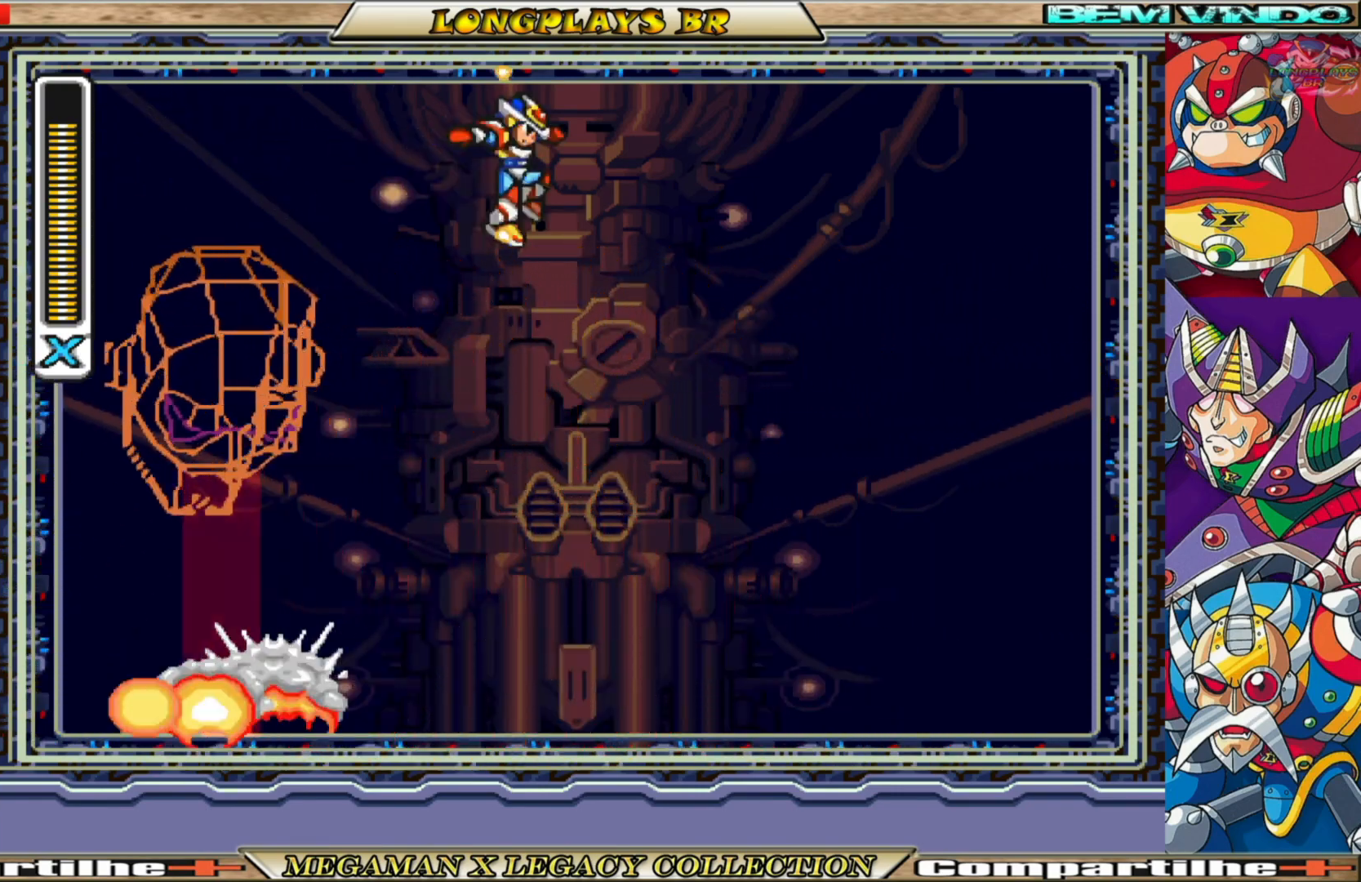
{"buttons": [], "left_stick": "center", "right_stick": "center", "events": [[117, "A", "up"], [117, "DPAD_RIGHT", "up"], [133, "B", "up"], [133, "DPAD_LEFT", "down"], [183, "X", "up"], [233, "X", "down"], [267, "DPAD_LEFT", "up"], [383, "X", "up"]]}
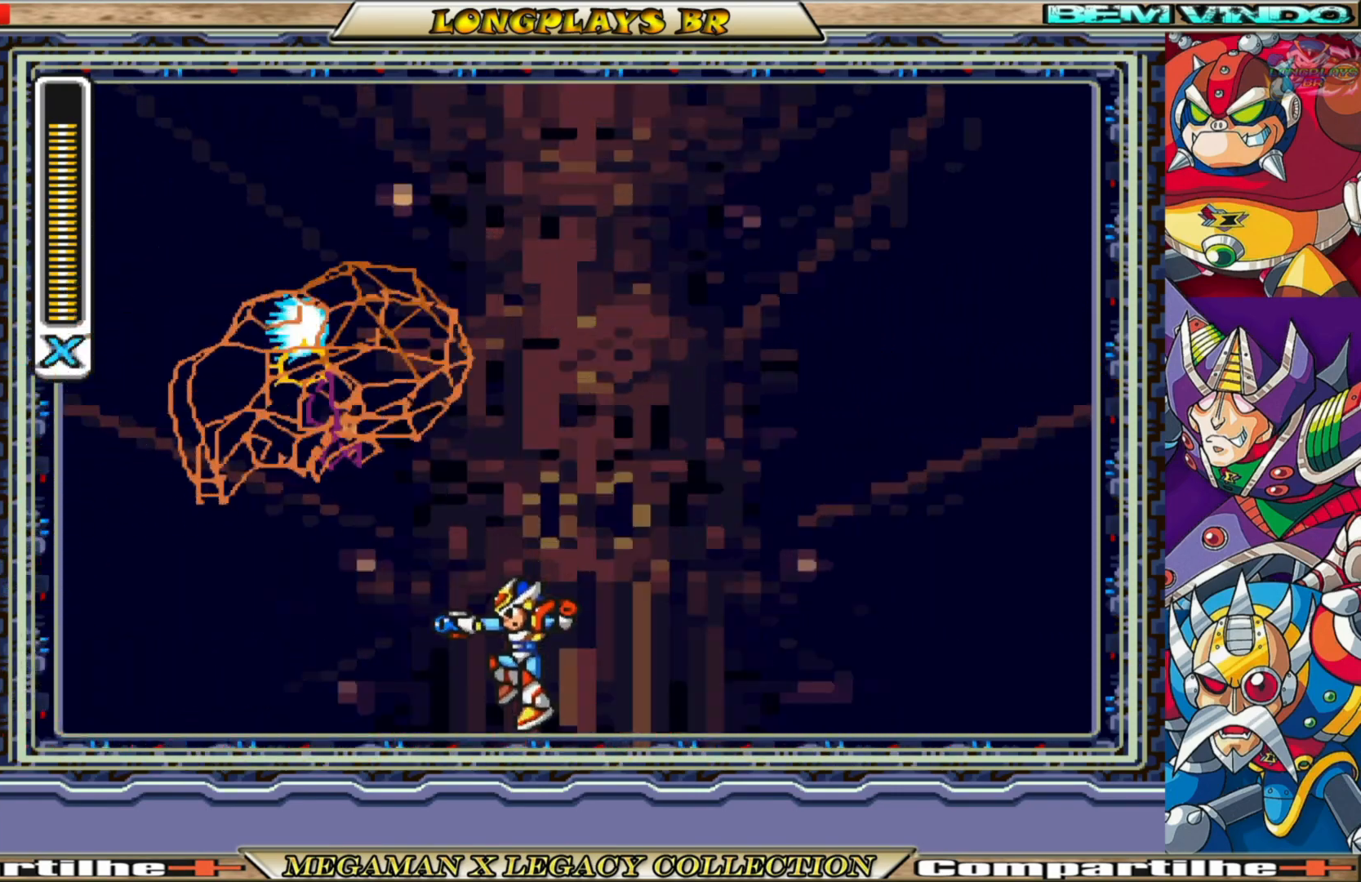
{"buttons": ["B", "DPAD_LEFT"], "left_stick": "center", "right_stick": "center", "events": [[67, "DPAD_RIGHT", "down"], [233, "DPAD_RIGHT", "up"], [267, "DPAD_LEFT", "down"], [417, "B", "down"]]}
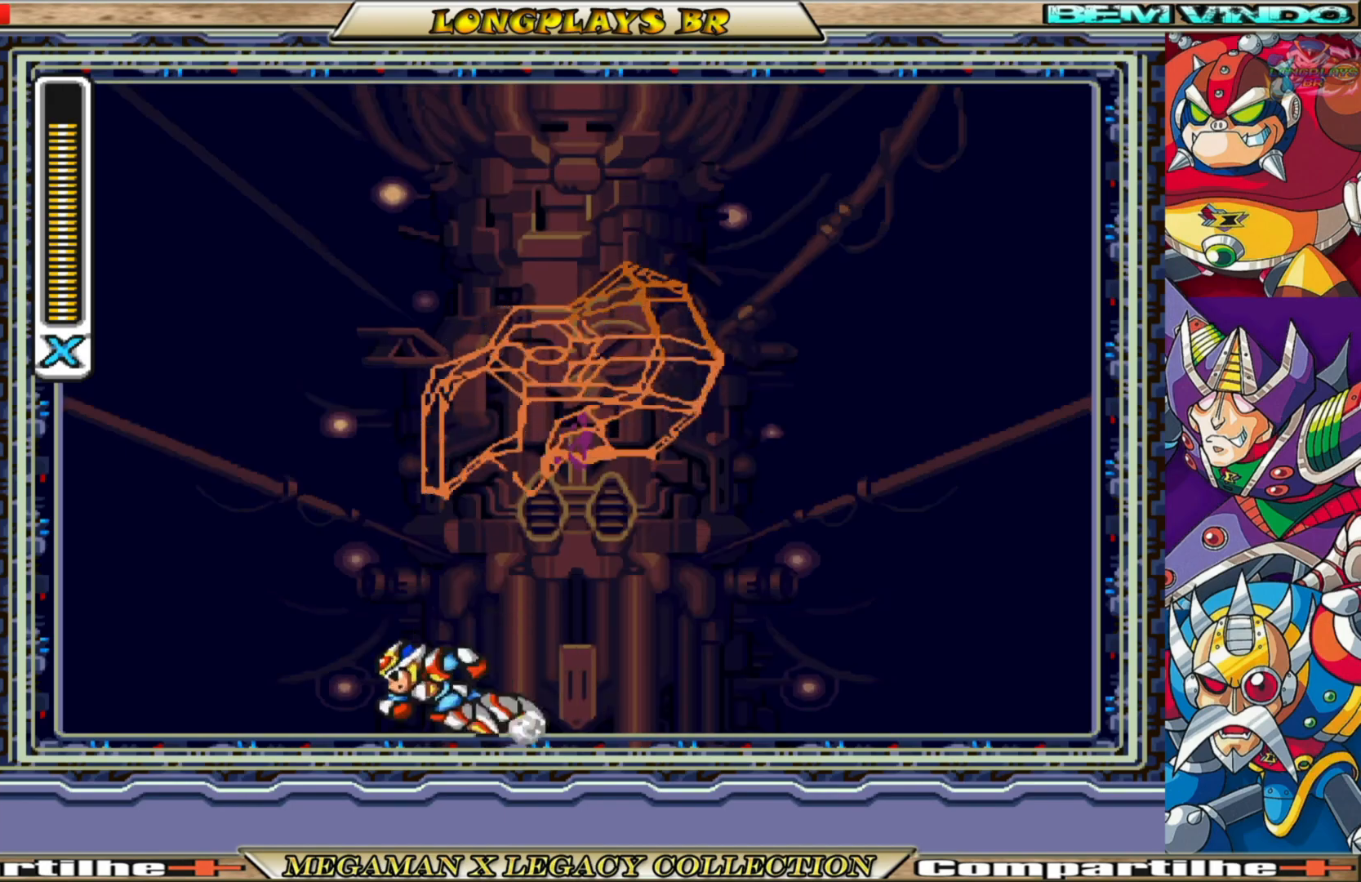
{"buttons": ["START"], "left_stick": "center", "right_stick": "center", "events": [[283, "DPAD_LEFT", "up"], [300, "DPAD_RIGHT", "down"], [317, "B", "up"], [367, "START", "down"], [483, "DPAD_RIGHT", "up"]]}
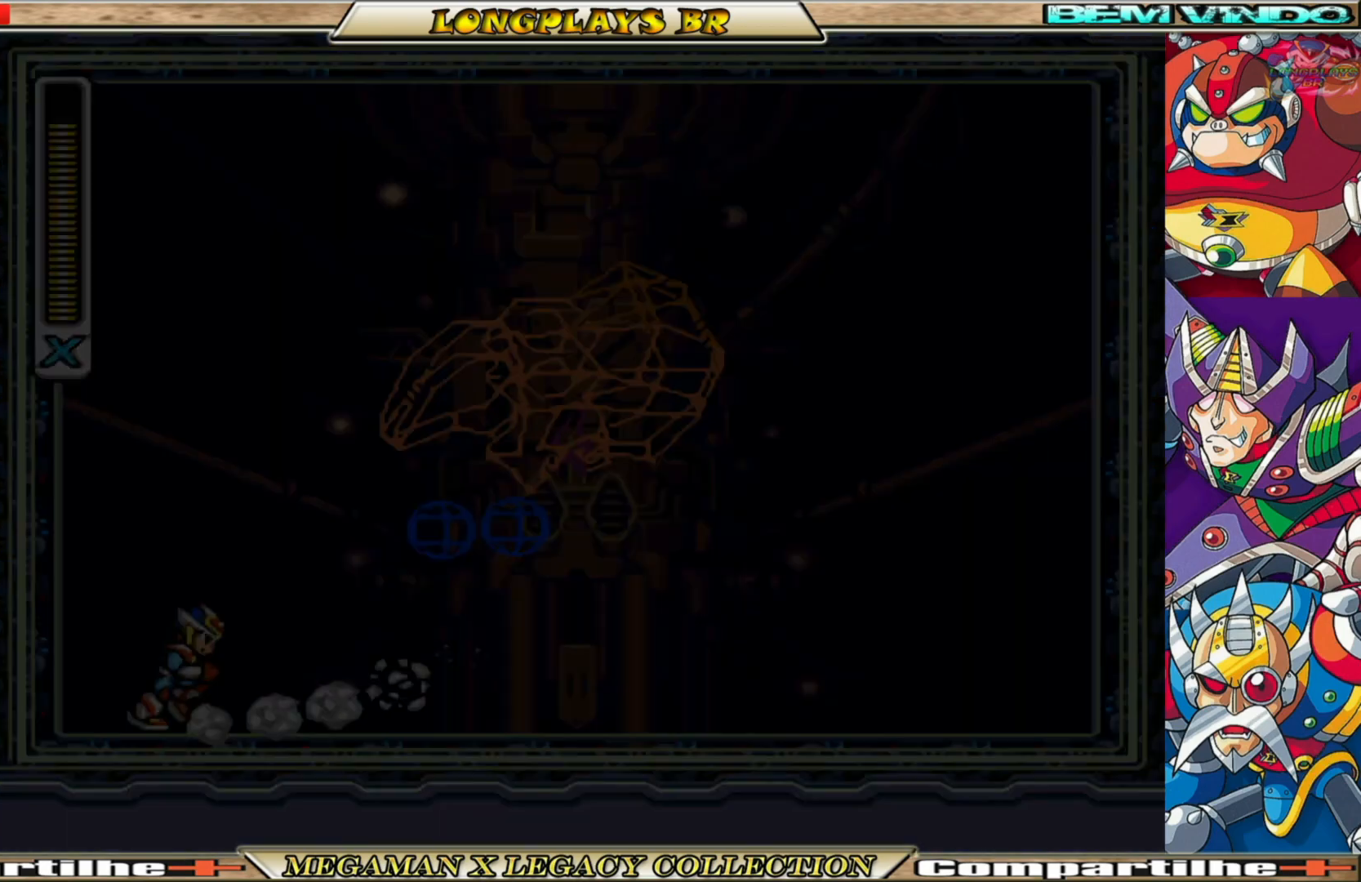
{"buttons": [], "left_stick": "center", "right_stick": "center", "events": [[100, "START", "up"]]}
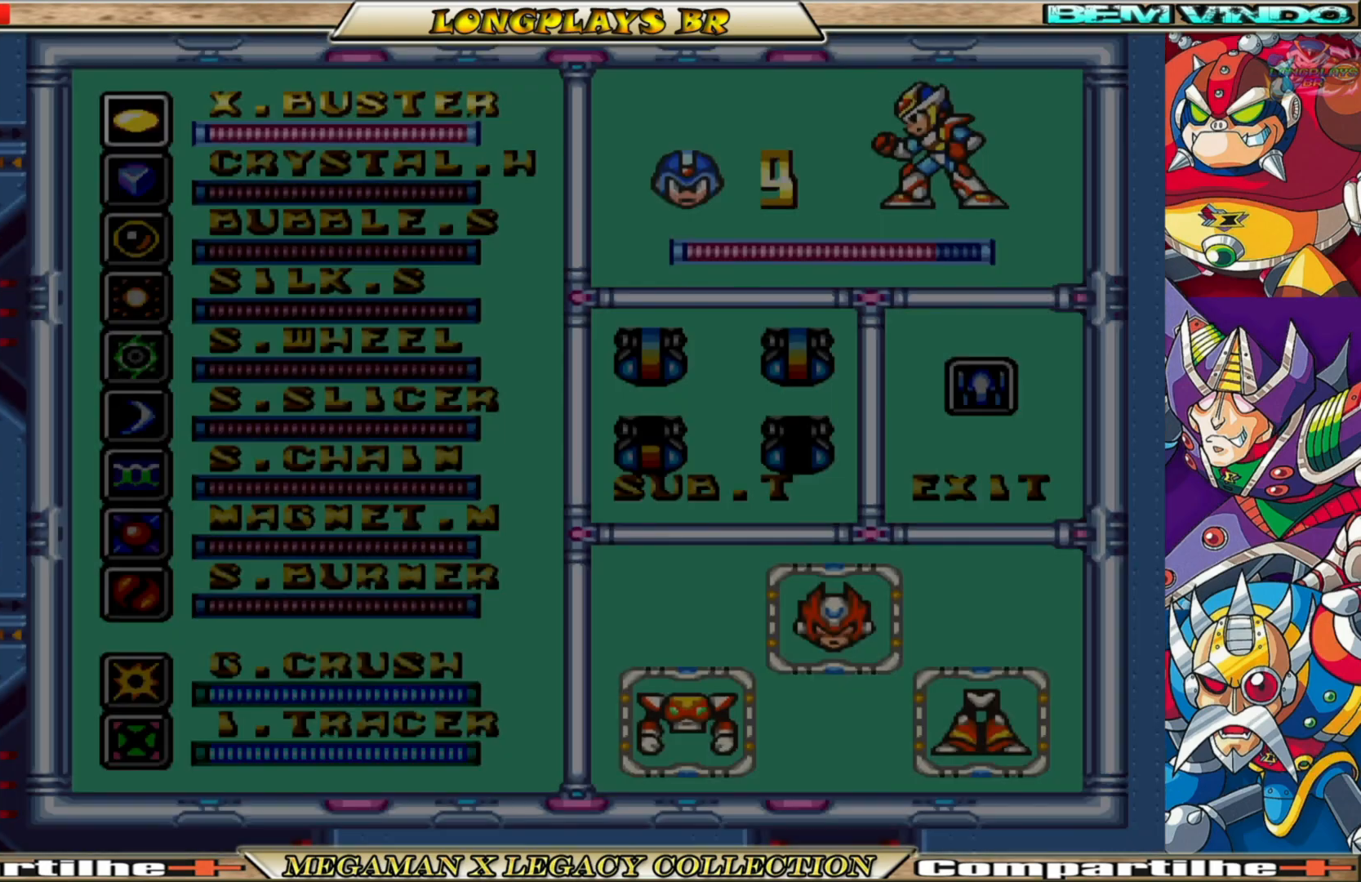
{"buttons": ["DPAD_RIGHT"], "left_stick": "center", "right_stick": "center", "events": [[483, "DPAD_RIGHT", "down"]]}
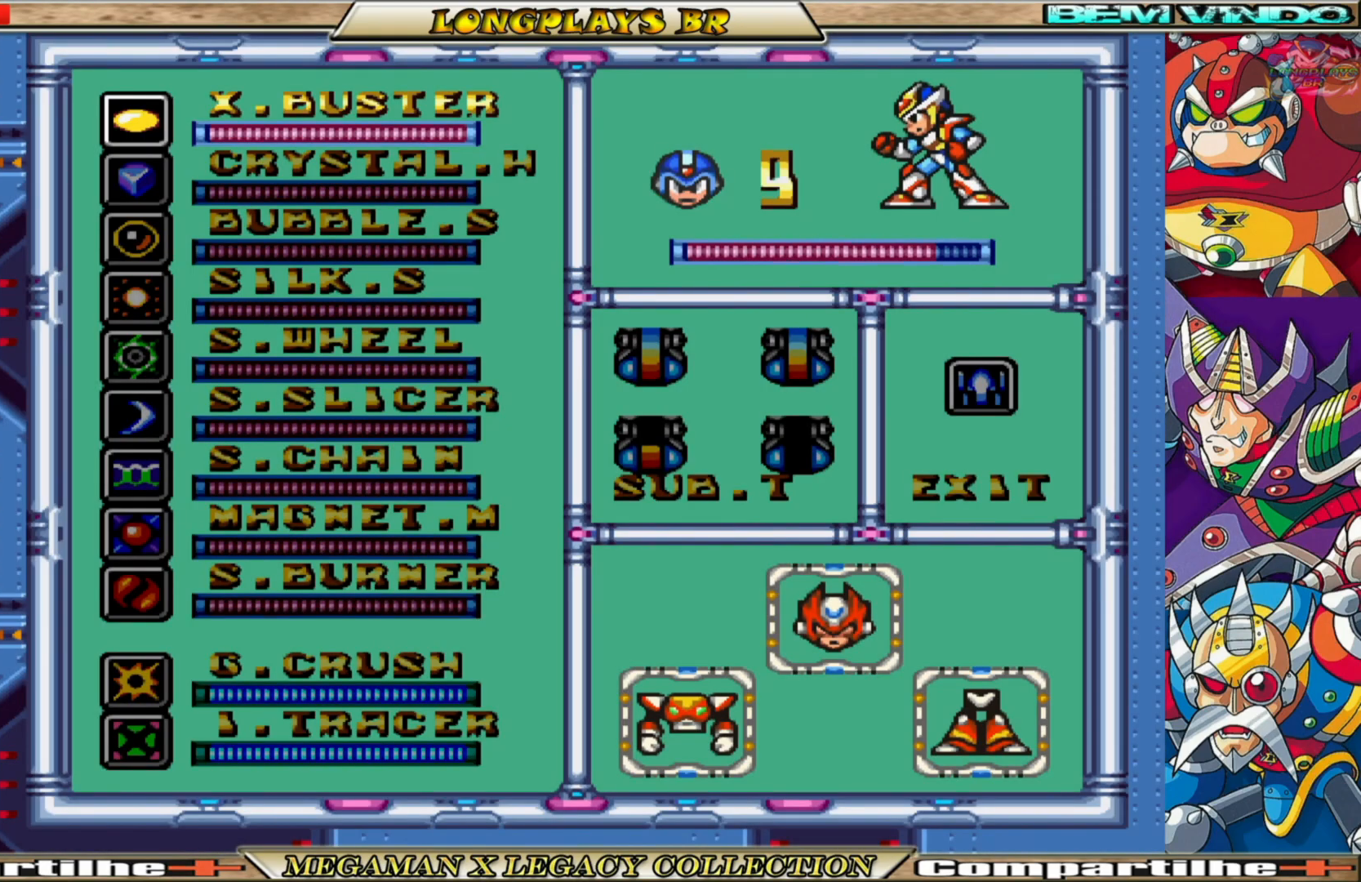
{"buttons": [], "left_stick": "center", "right_stick": "center", "events": [[67, "DPAD_RIGHT", "up"], [233, "DPAD_DOWN", "down"], [333, "DPAD_DOWN", "up"]]}
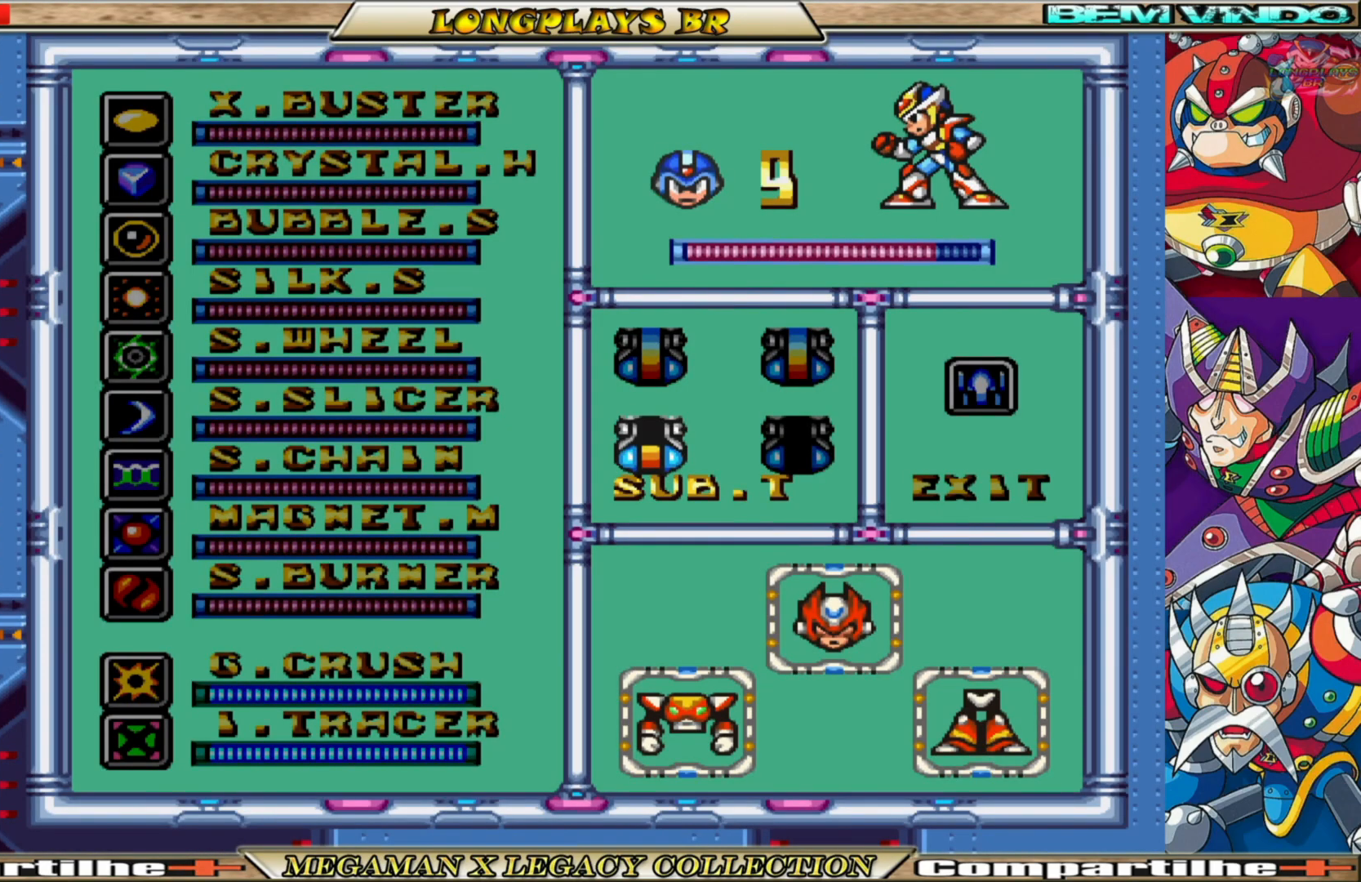
{"buttons": [], "left_stick": "center", "right_stick": "center", "events": [[67, "X", "down"], [250, "X", "up"]]}
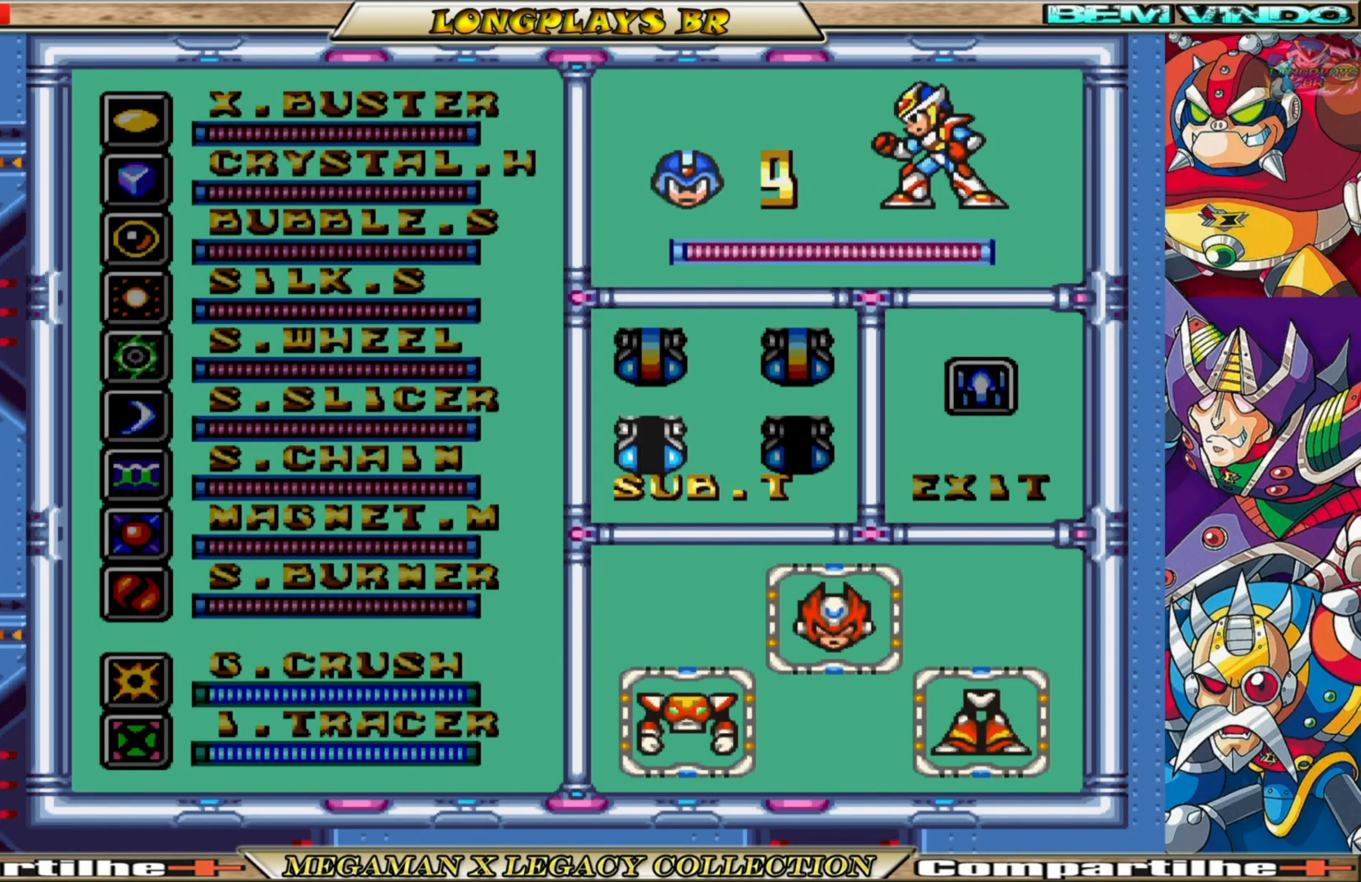
{"buttons": [], "left_stick": "center", "right_stick": "center", "events": [[200, "DPAD_LEFT", "down"], [300, "DPAD_LEFT", "up"]]}
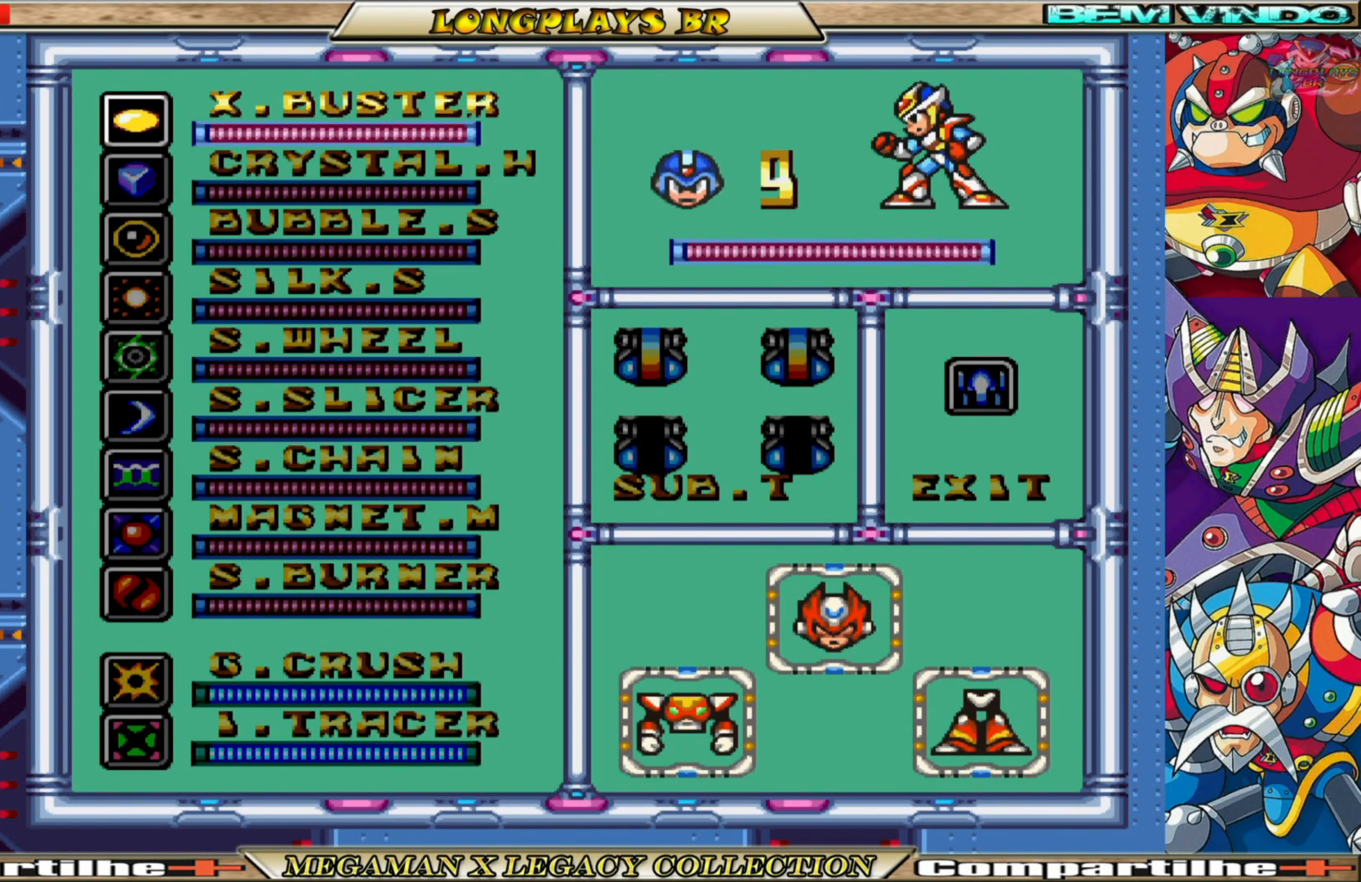
{"buttons": ["DPAD_RIGHT"], "left_stick": "center", "right_stick": "center", "events": [[117, "START", "down"], [267, "START", "up"], [500, "DPAD_RIGHT", "down"]]}
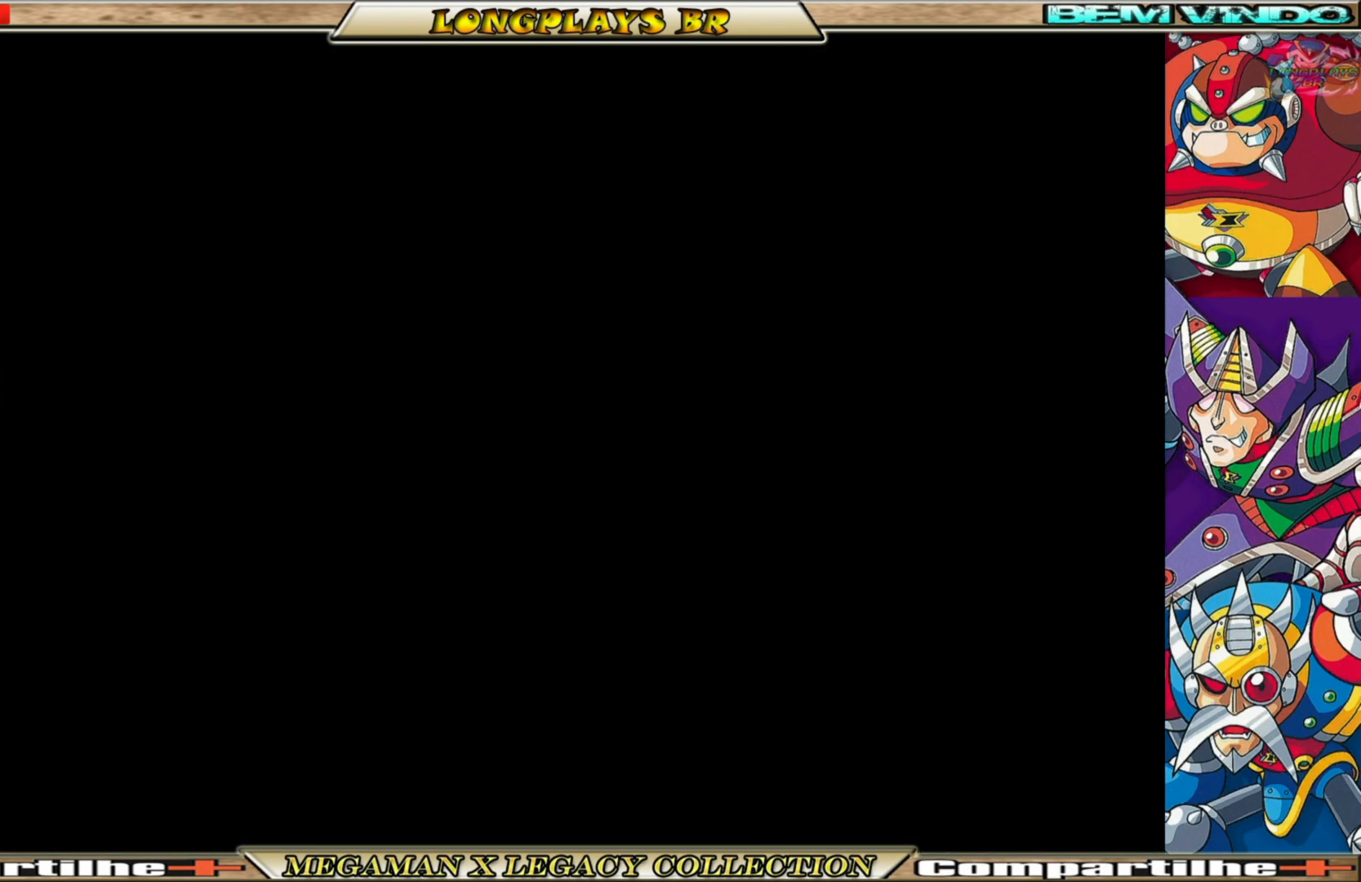
{"buttons": ["X", "DPAD_DOWN"], "left_stick": "center", "right_stick": "center", "events": [[67, "X", "down"], [117, "DPAD_RIGHT", "up"], [133, "DPAD_DOWN", "down"], [217, "X", "up"], [233, "DPAD_RIGHT", "down"], [267, "X", "down"], [300, "DPAD_RIGHT", "up"], [383, "X", "up"], [400, "DPAD_RIGHT", "down"], [433, "X", "down"], [467, "DPAD_RIGHT", "up"]]}
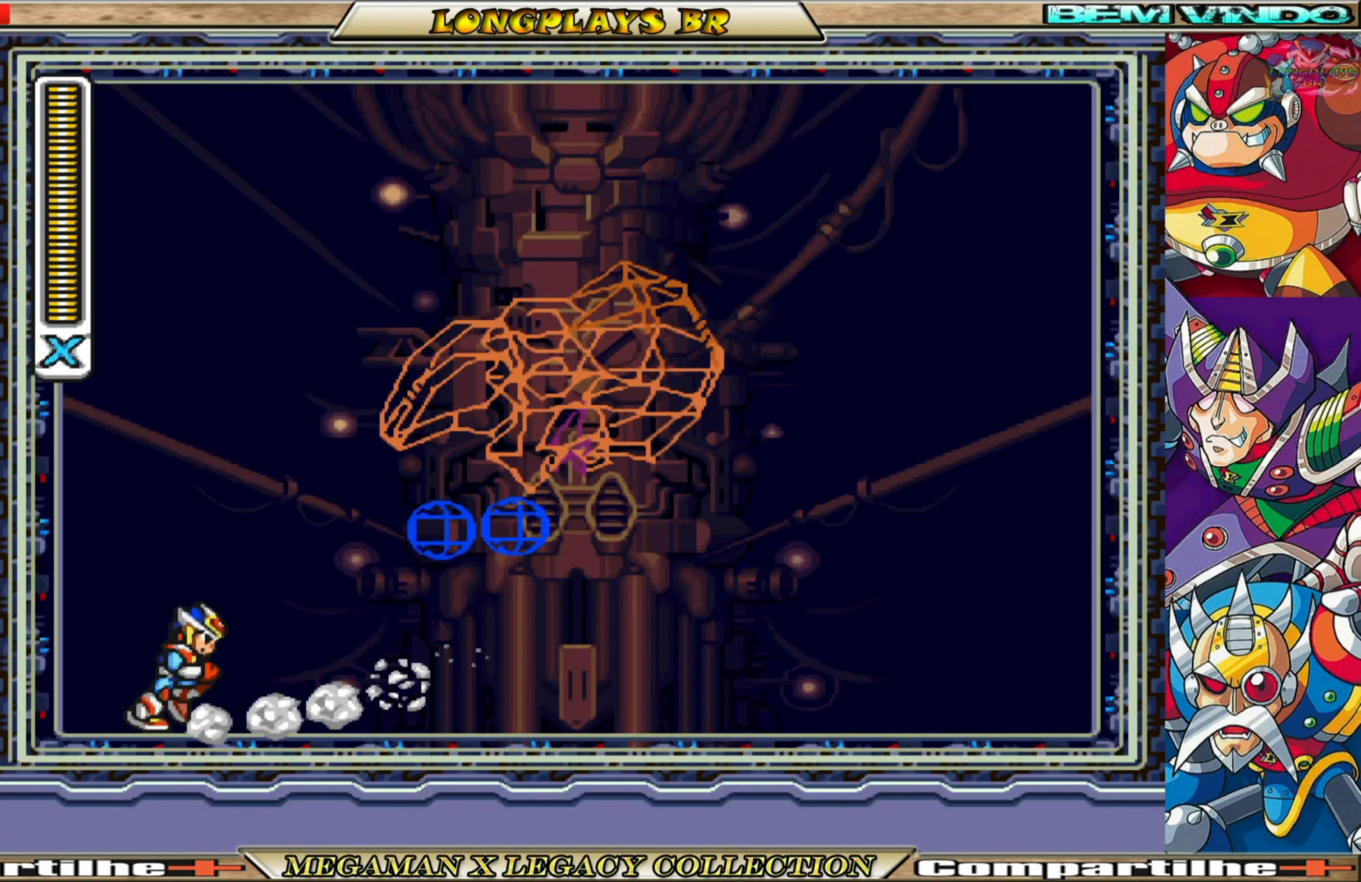
{"buttons": ["DPAD_DOWN", "DPAD_RIGHT"], "left_stick": "center", "right_stick": "center", "events": [[50, "X", "up"], [67, "DPAD_RIGHT", "down"], [100, "DPAD_DOWN", "up"], [150, "DPAD_DOWN", "down"], [150, "DPAD_RIGHT", "up"], [150, "X", "down"], [200, "X", "up"], [217, "DPAD_RIGHT", "down"], [267, "DPAD_RIGHT", "up"], [267, "X", "down"], [350, "X", "up"], [383, "DPAD_RIGHT", "down"], [417, "DPAD_RIGHT", "up"], [433, "X", "down"], [500, "DPAD_RIGHT", "down"], [500, "X", "up"]]}
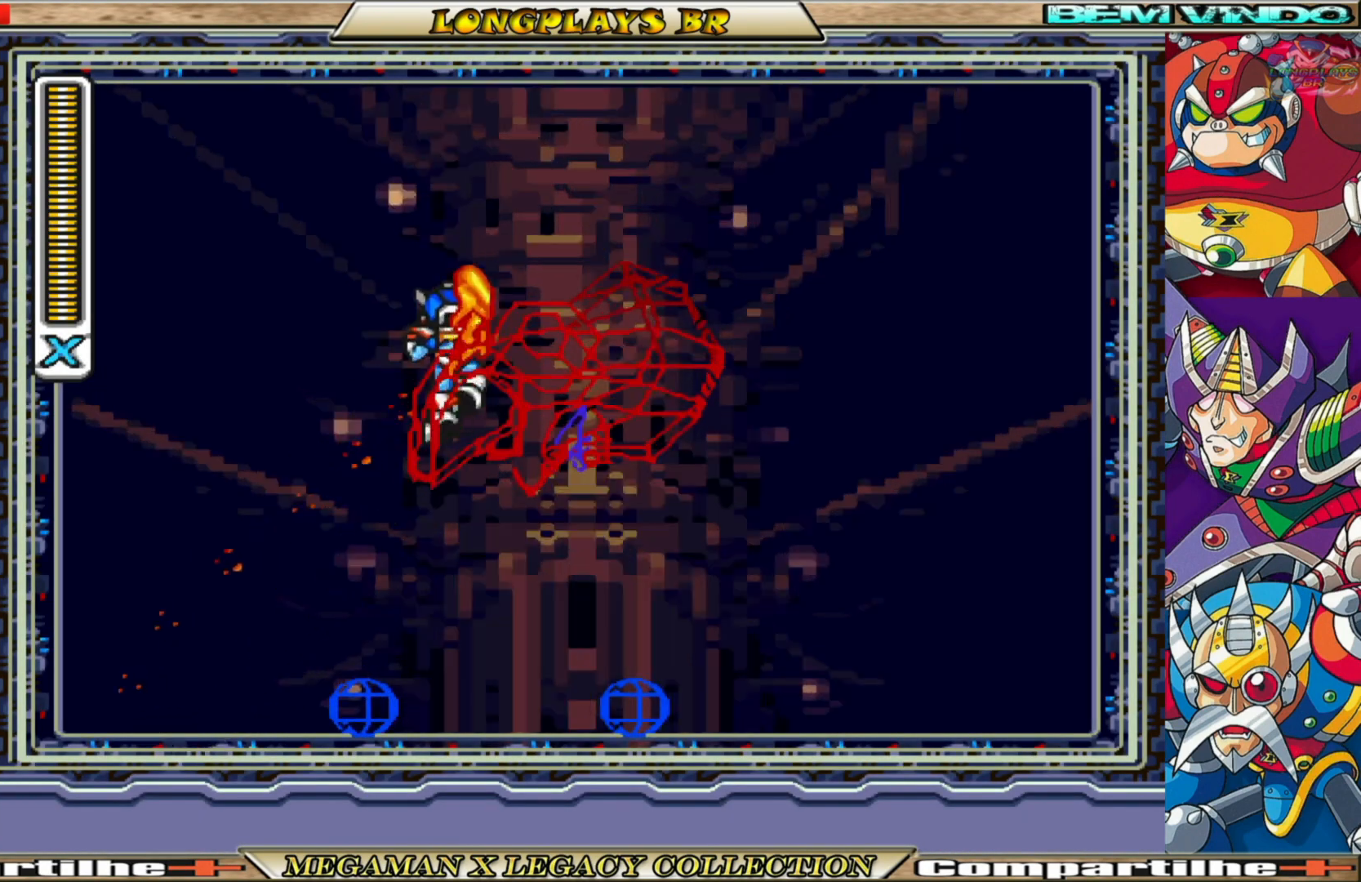
{"buttons": ["DPAD_RIGHT"], "left_stick": "center", "right_stick": "center", "events": [[67, "DPAD_RIGHT", "up"], [67, "X", "down"], [150, "DPAD_RIGHT", "down"], [150, "X", "up"], [183, "DPAD_RIGHT", "up"], [200, "X", "down"], [300, "X", "up"], [383, "DPAD_DOWN", "up"], [383, "DPAD_RIGHT", "down"], [383, "X", "down"], [483, "X", "up"]]}
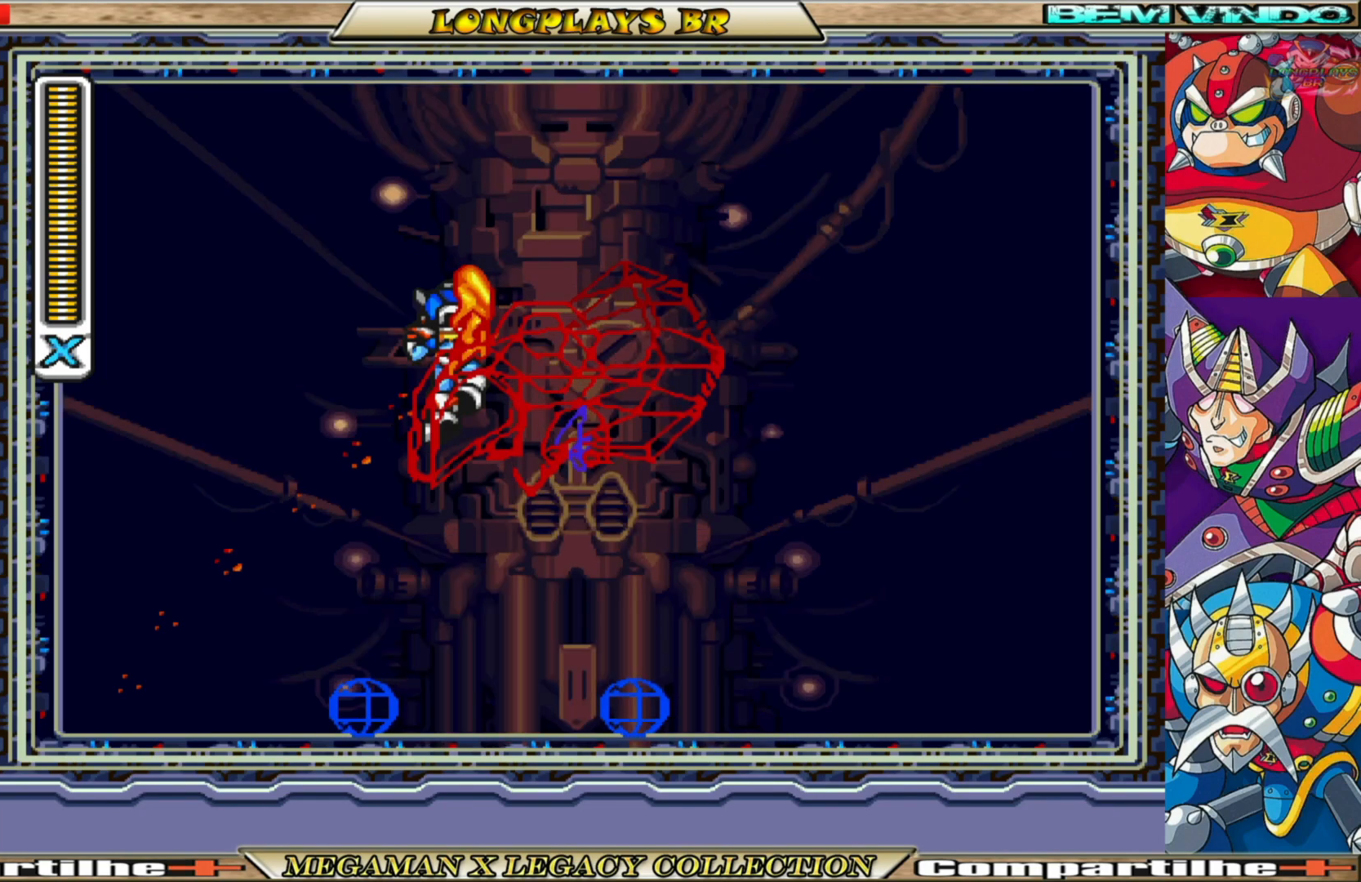
{"buttons": [], "left_stick": "center", "right_stick": "center", "events": [[117, "DPAD_RIGHT", "up"]]}